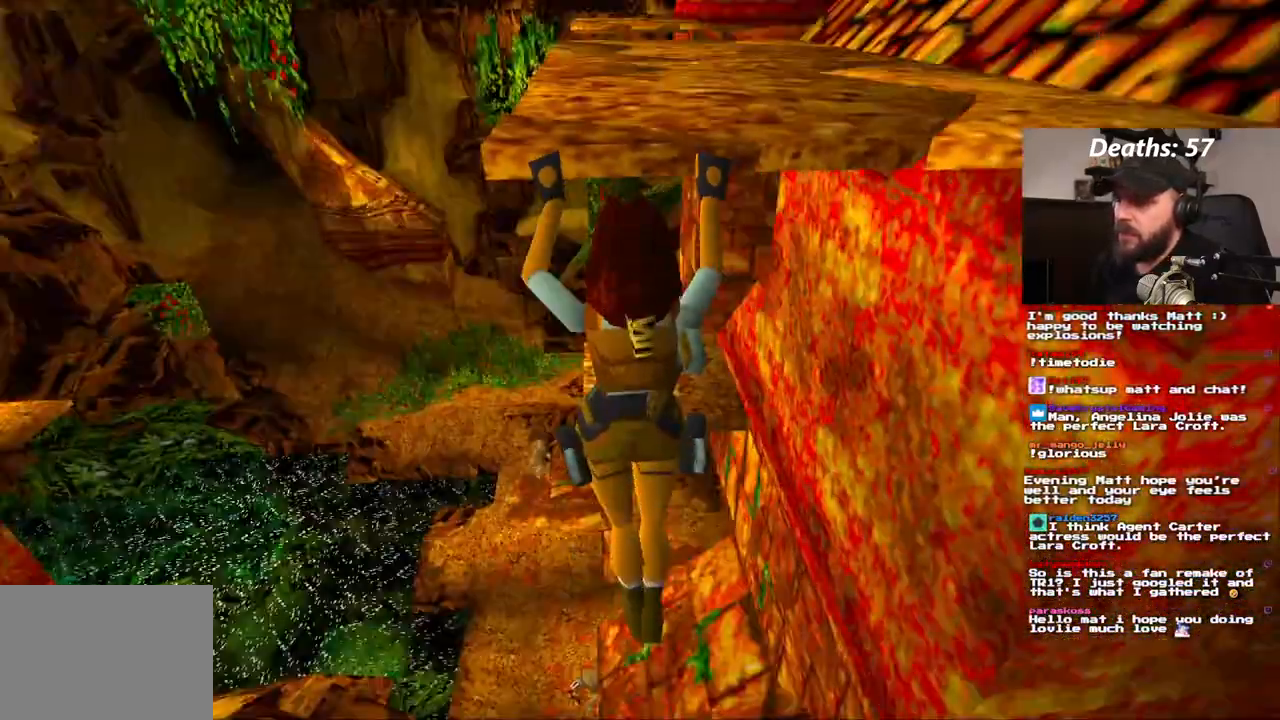
Gameplay with a controller (PlayStation layout); each line is a JSON object with the inputs held at the frame after it. "events" lists button and stick changes between this image and that frame as [ms after this image, input, new state], when the widget could be followed in between. Not read: HOME L3 R1 R3.
{"buttons": ["CROSS"], "left_stick": "center", "right_stick": "center", "events": []}
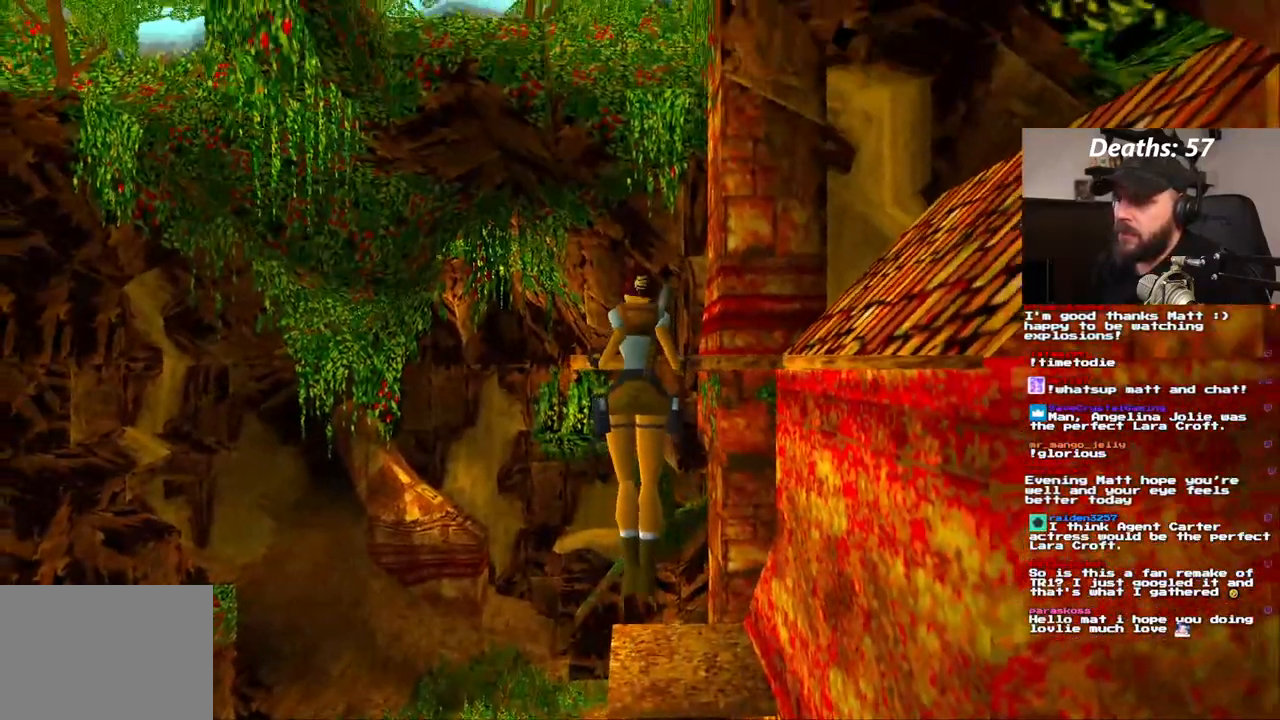
{"buttons": ["CROSS"], "left_stick": "center", "right_stick": "center", "events": []}
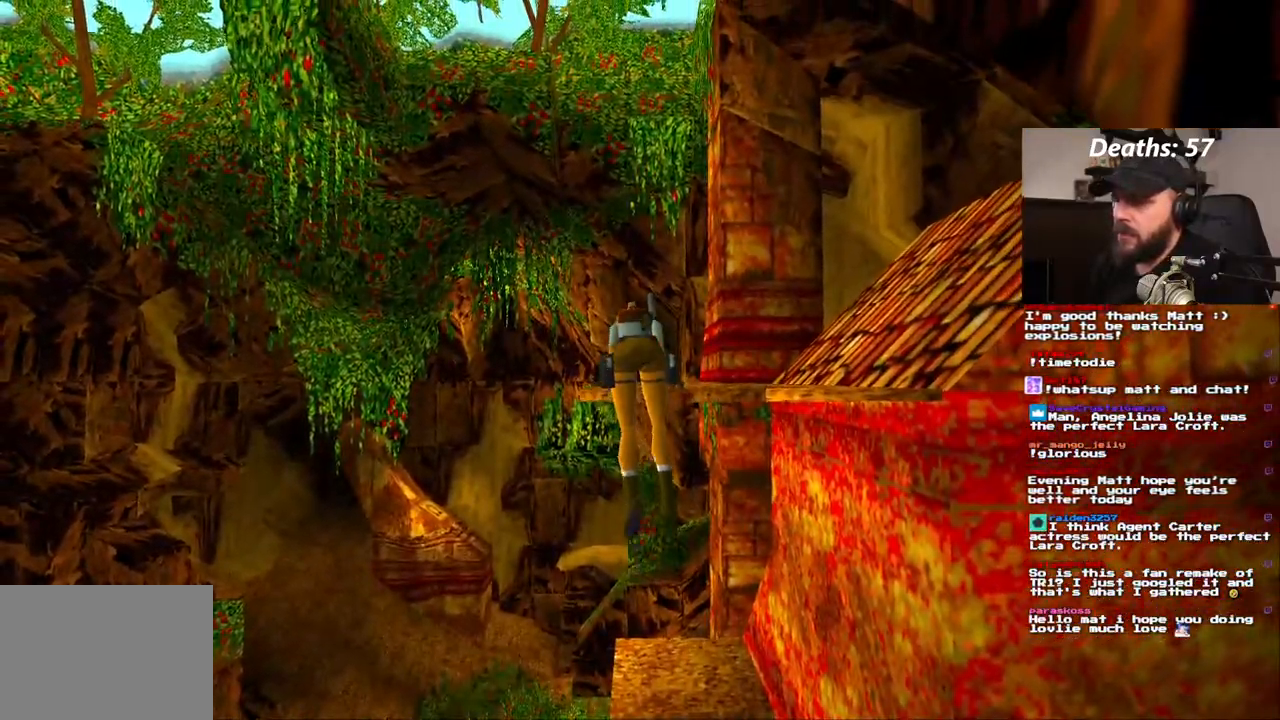
{"buttons": ["CROSS"], "left_stick": "center", "right_stick": "center", "events": [[450, "L1", "down"], [500, "L1", "up"]]}
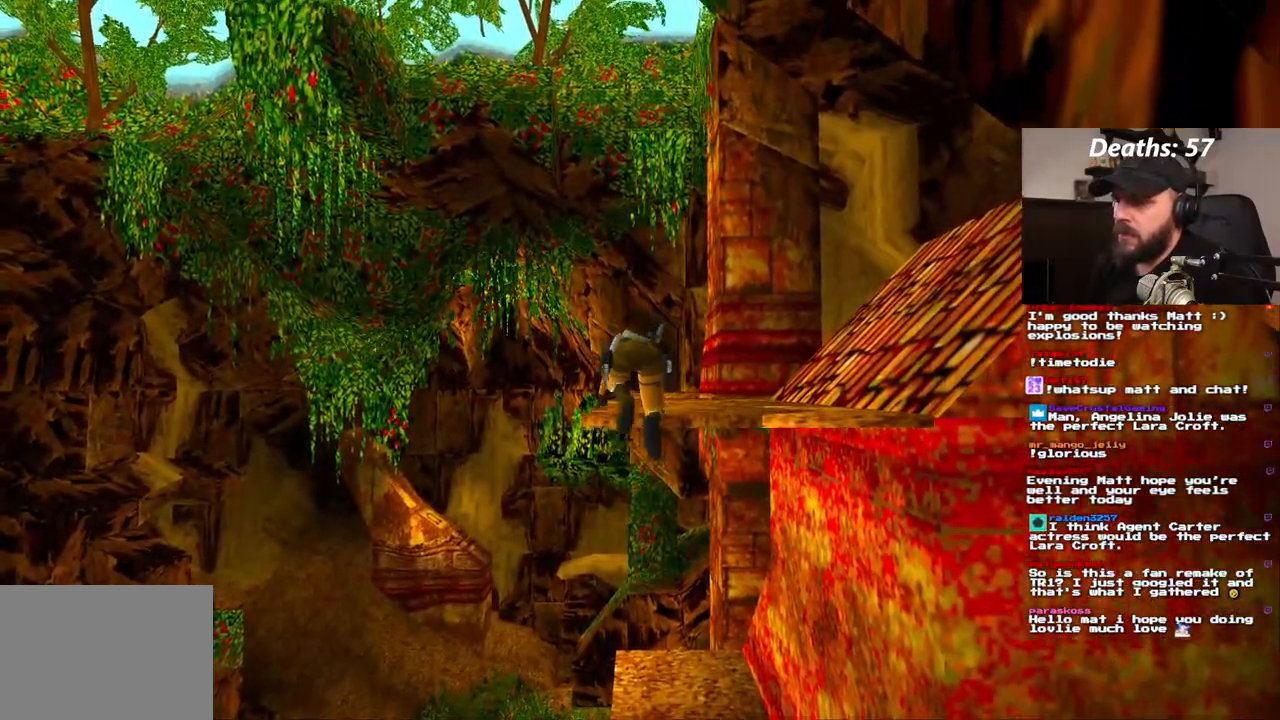
{"buttons": ["DPAD_RIGHT"], "left_stick": "center", "right_stick": "center", "events": [[183, "CROSS", "up"], [467, "DPAD_RIGHT", "down"]]}
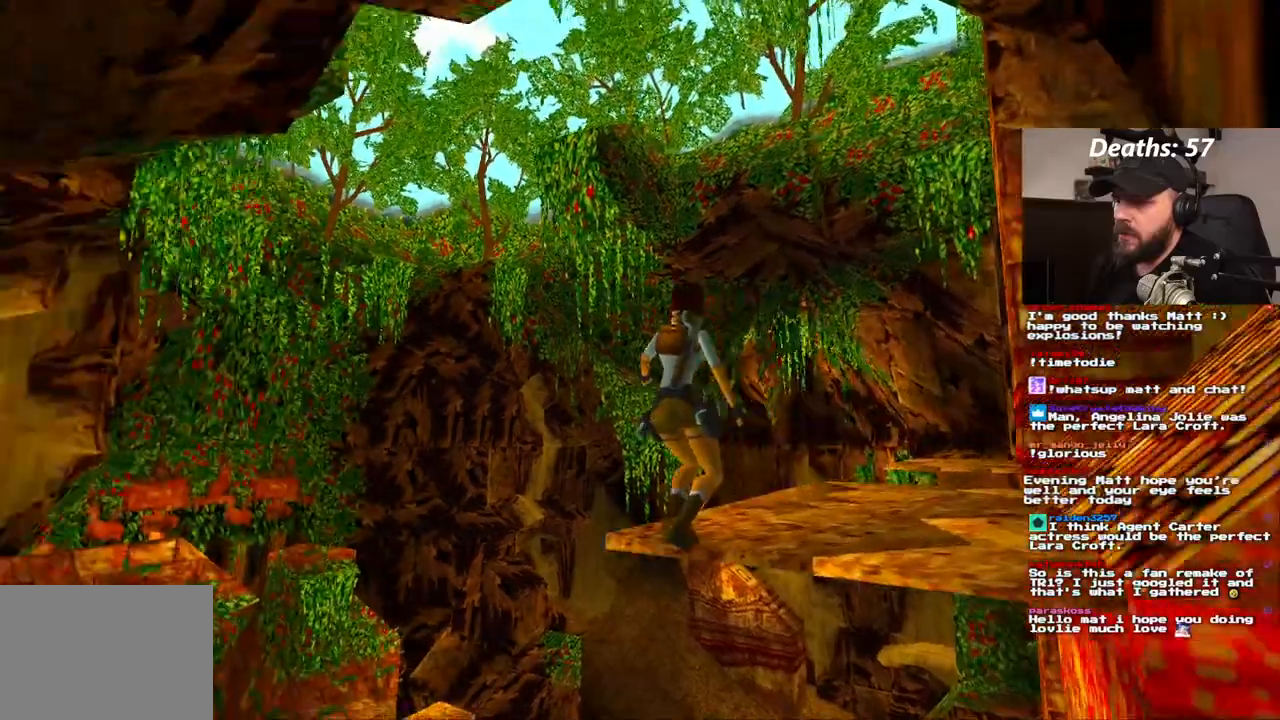
{"buttons": ["DPAD_RIGHT"], "left_stick": "center", "right_stick": "center", "events": []}